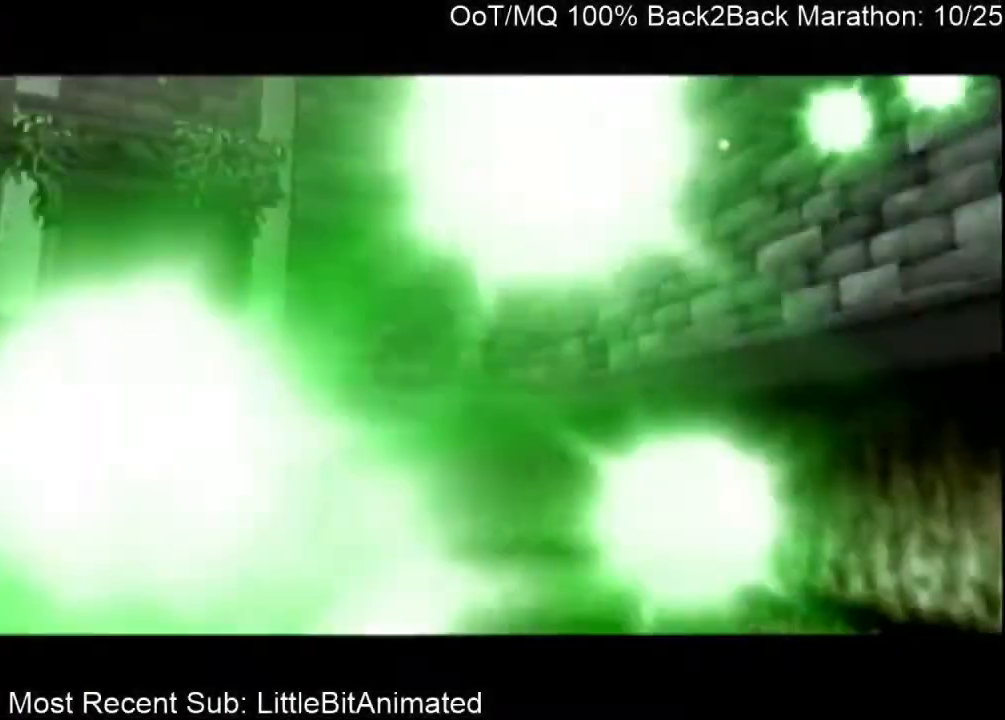
Gameplay with a controller (Nintendo layout); each line is a JSON object with the inputs held at the frame after it. "events" lists button and stick changes between this image and that frame as [ms after this image, input, new state], when the widget could be followed in between. Not read: L3 R3.
{"buttons": [], "left_stick": "center", "right_stick": "center", "events": [[67, "R1", "up"], [100, "L1", "up"], [467, "A", "down"], [500, "A", "up"]]}
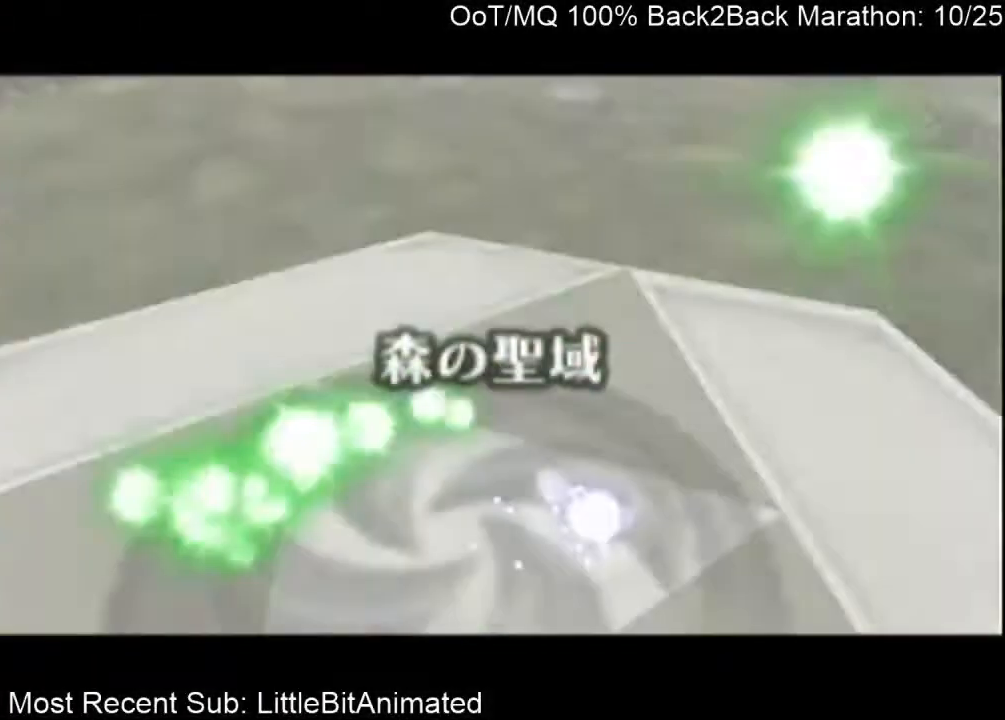
{"buttons": [], "left_stick": "center", "right_stick": "center", "events": [[100, "A", "down"], [167, "A", "up"], [200, "B", "down"], [233, "A", "down"], [267, "B", "up"], [333, "A", "up"], [367, "B", "down"], [433, "A", "down"], [433, "B", "up"], [467, "A", "up"]]}
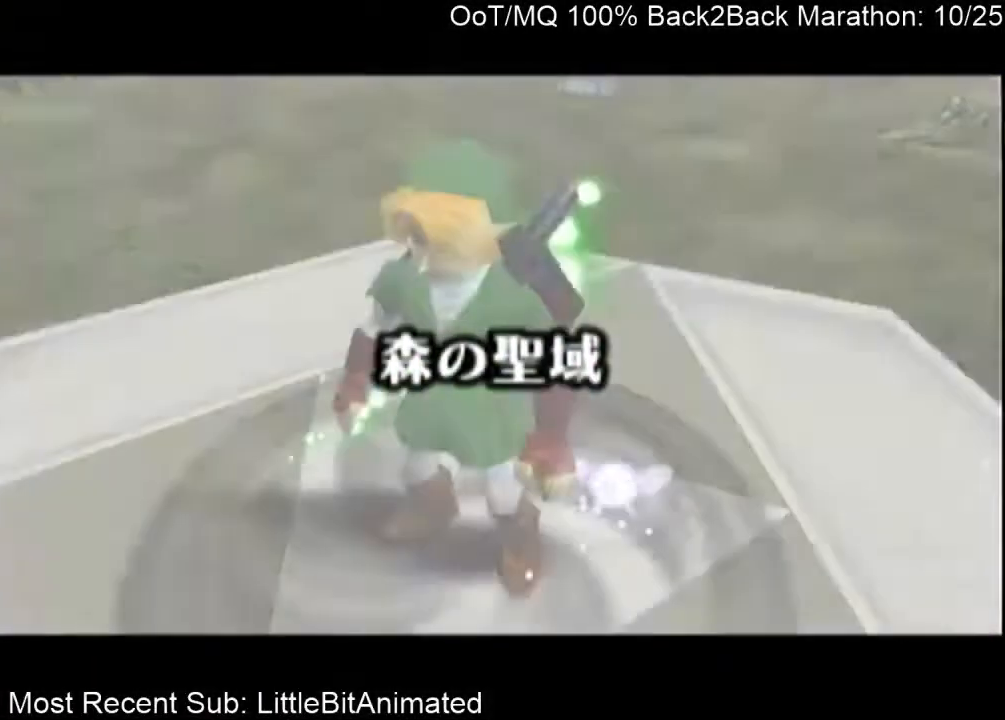
{"buttons": ["A"], "left_stick": "center", "right_stick": "center", "events": [[33, "B", "down"], [100, "A", "down"], [100, "B", "up"], [133, "A", "up"], [167, "B", "down"], [200, "A", "down"], [200, "B", "up"], [233, "A", "up"], [300, "B", "down"], [333, "A", "down"], [367, "B", "up"], [400, "A", "up"], [433, "B", "down"], [500, "A", "down"], [500, "B", "up"]]}
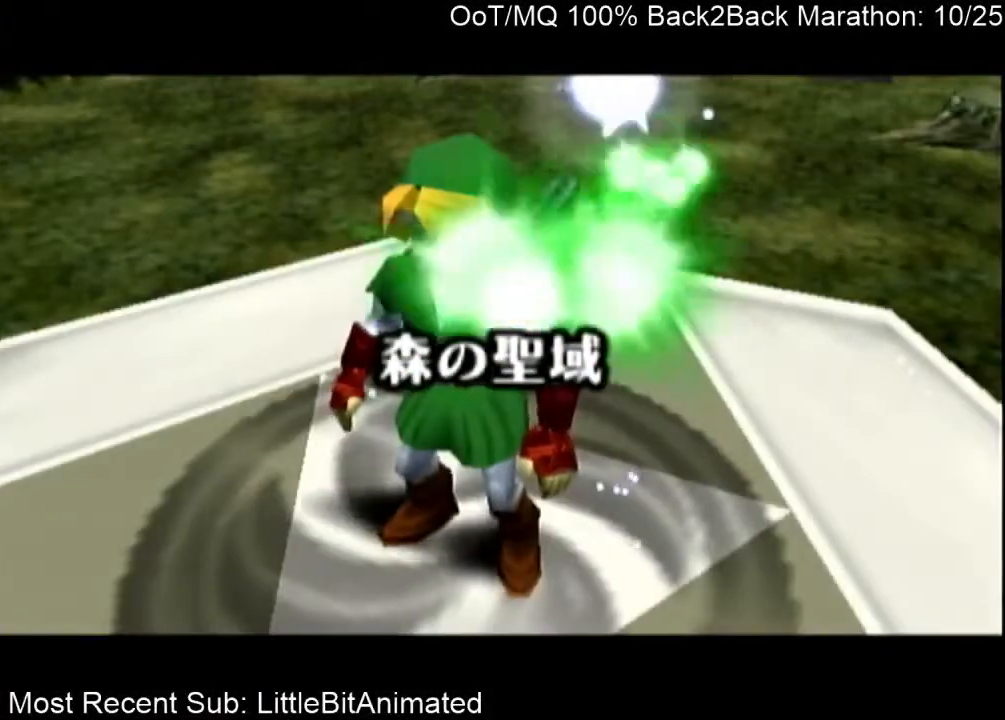
{"buttons": ["B"], "left_stick": "center", "right_stick": "center", "events": [[33, "A", "up"], [100, "B", "down"], [133, "A", "down"], [133, "B", "up"], [167, "A", "up"], [200, "B", "down"], [267, "A", "down"], [267, "B", "up"], [300, "A", "up"], [367, "B", "down"], [400, "A", "down"], [433, "B", "up"], [467, "A", "up"], [500, "B", "down"]]}
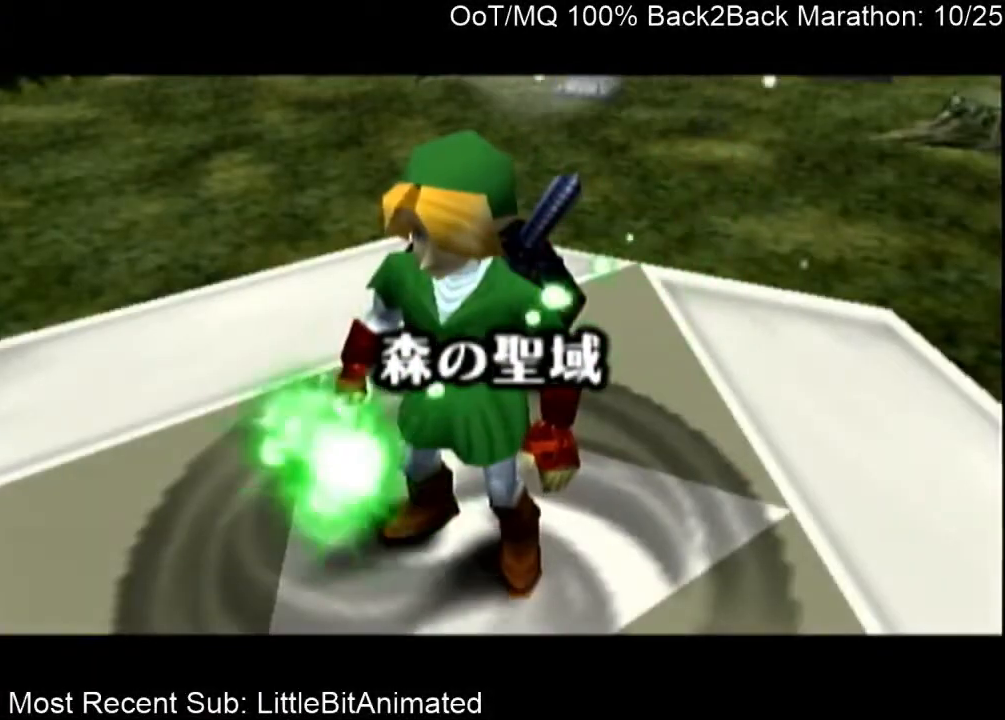
{"buttons": [], "left_stick": "center", "right_stick": "center", "events": [[33, "A", "down"], [67, "B", "up"], [100, "A", "up"], [133, "B", "down"], [167, "B", "up"]]}
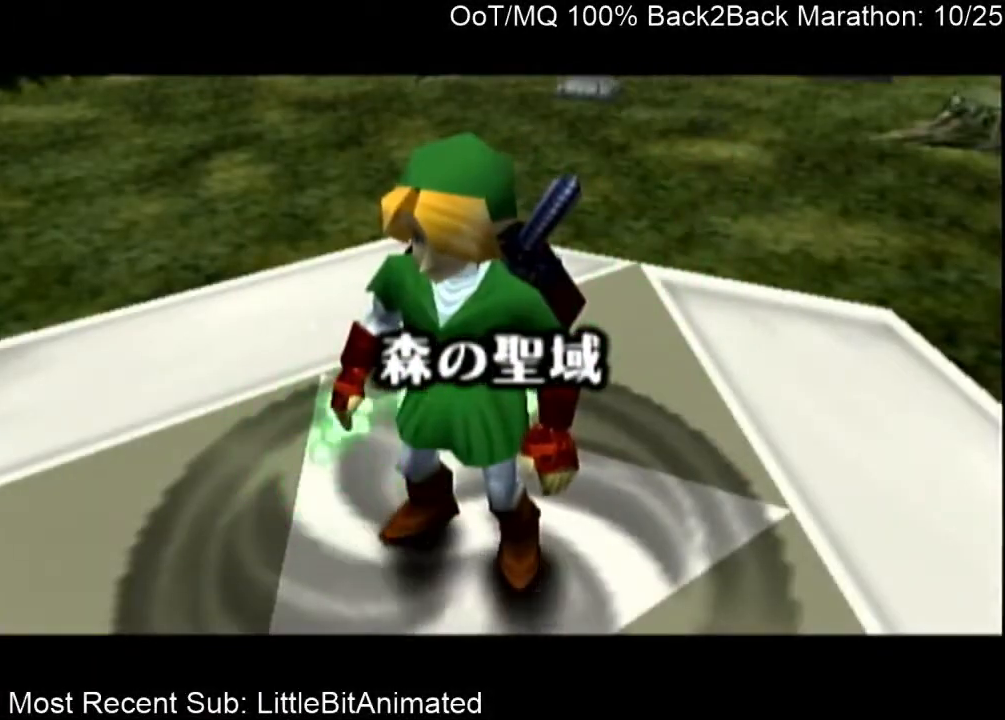
{"buttons": [], "left_stick": "center", "right_stick": "center", "events": [[200, "START", "down"], [267, "START", "up"], [367, "START", "down"], [400, "START", "up"]]}
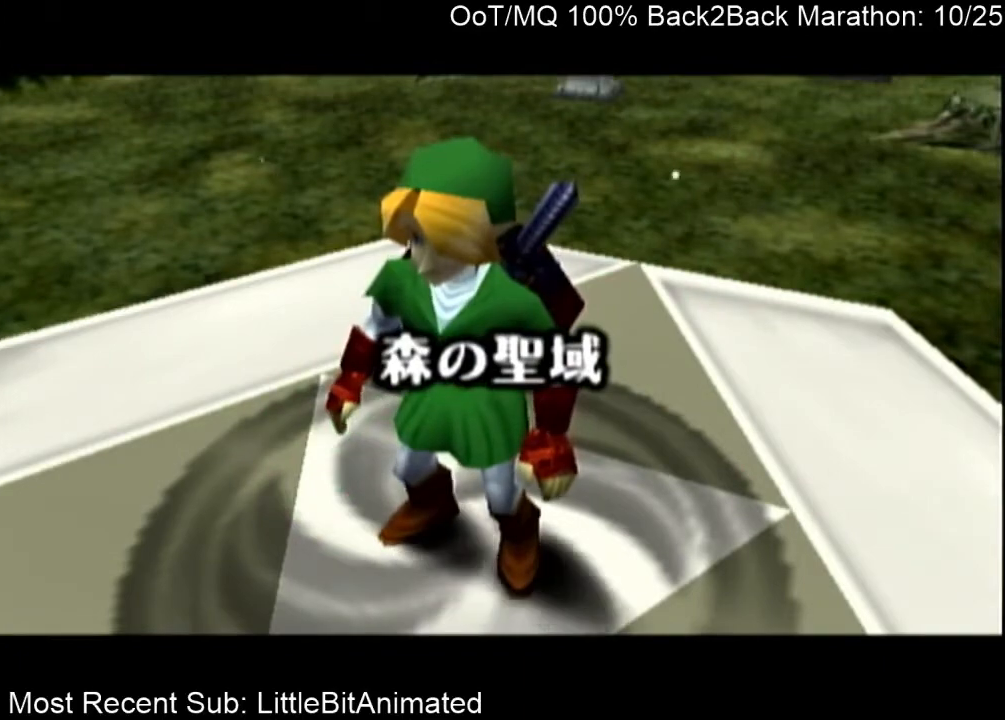
{"buttons": [], "left_stick": "center", "right_stick": "center", "events": [[33, "START", "down"], [67, "START", "up"], [133, "START", "down"], [200, "START", "up"], [300, "START", "down"], [367, "START", "up"], [433, "START", "down"], [500, "START", "up"]]}
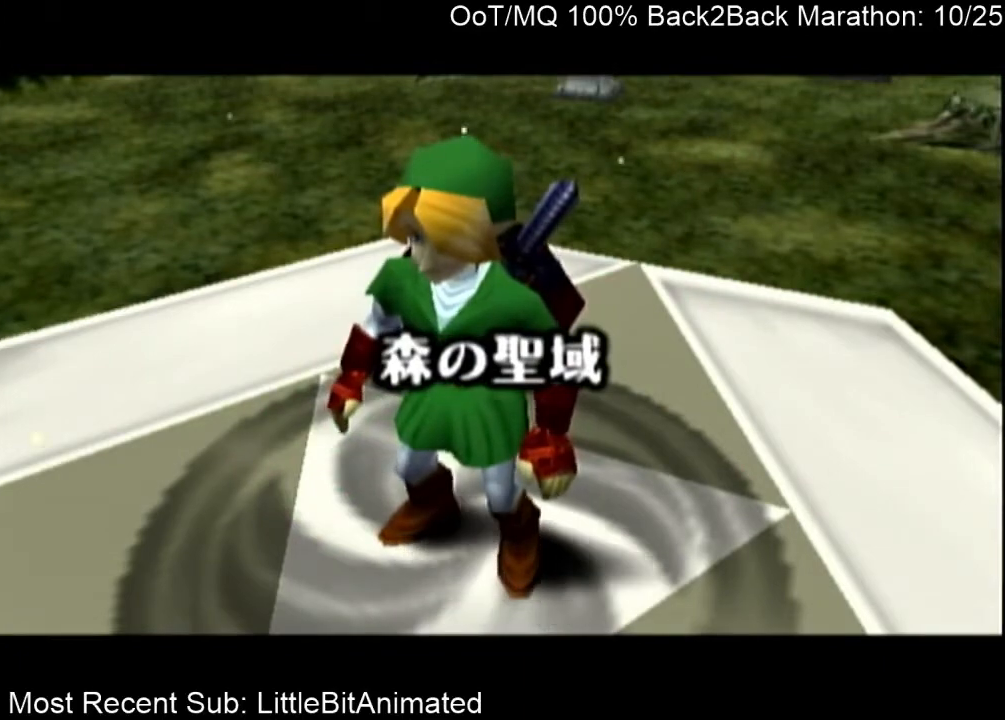
{"buttons": [], "left_stick": "center", "right_stick": "center", "events": [[100, "START", "down"], [133, "START", "up"], [233, "START", "down"], [267, "START", "up"], [367, "START", "down"], [433, "START", "up"]]}
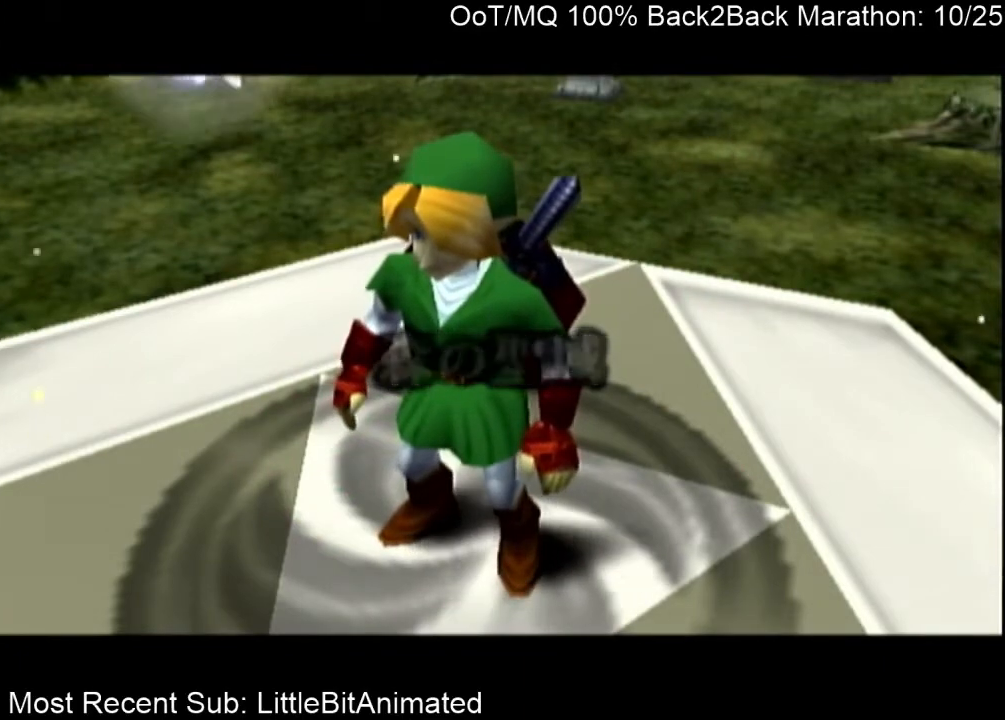
{"buttons": [], "left_stick": "center", "right_stick": "center", "events": [[33, "START", "down"], [100, "START", "up"], [167, "START", "down"], [200, "START", "up"], [300, "START", "down"], [333, "START", "up"], [367, "START", "down"], [467, "START", "up"]]}
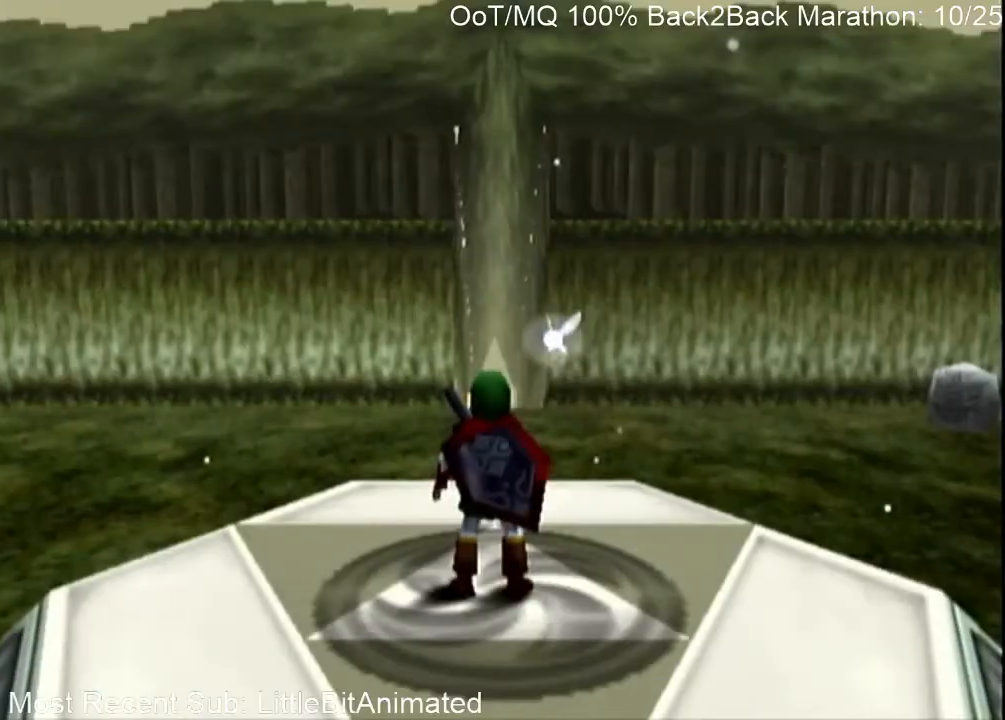
{"buttons": [], "left_stick": "center", "right_stick": "center", "events": []}
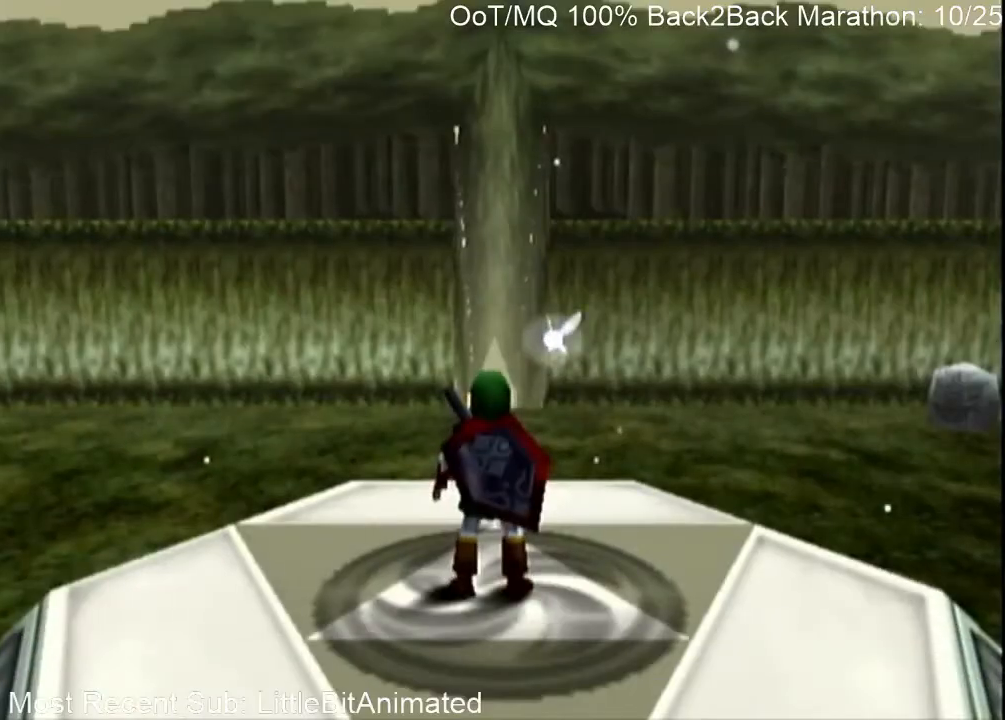
{"buttons": [], "left_stick": "center", "right_stick": "center", "events": []}
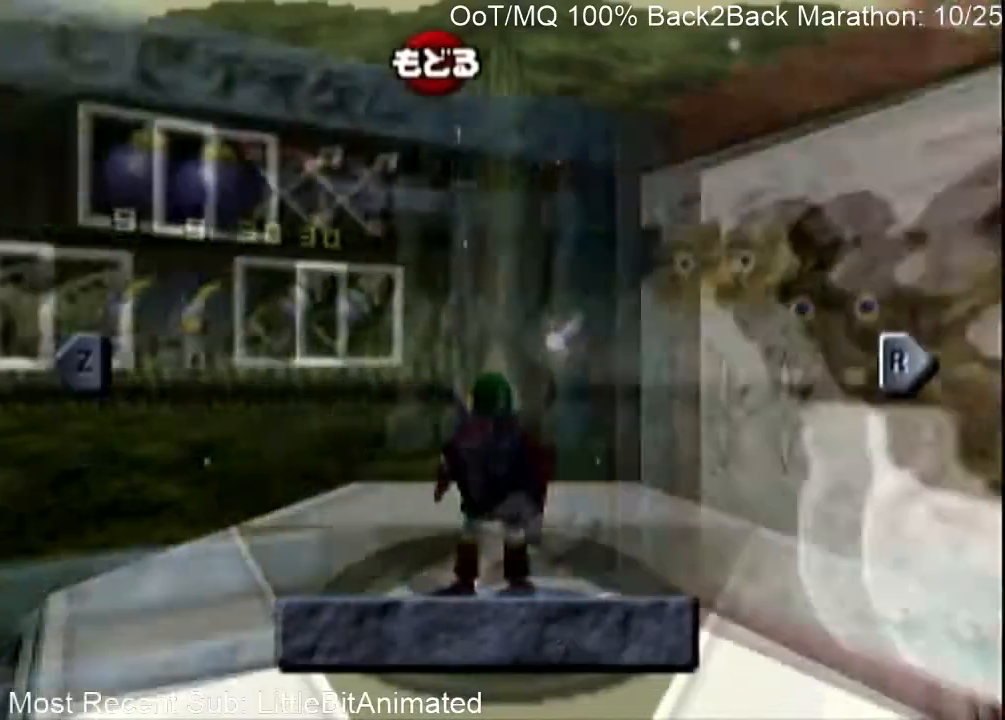
{"buttons": [], "left_stick": "center", "right_stick": "center", "events": [[133, "B", "down"], [267, "B", "up"]]}
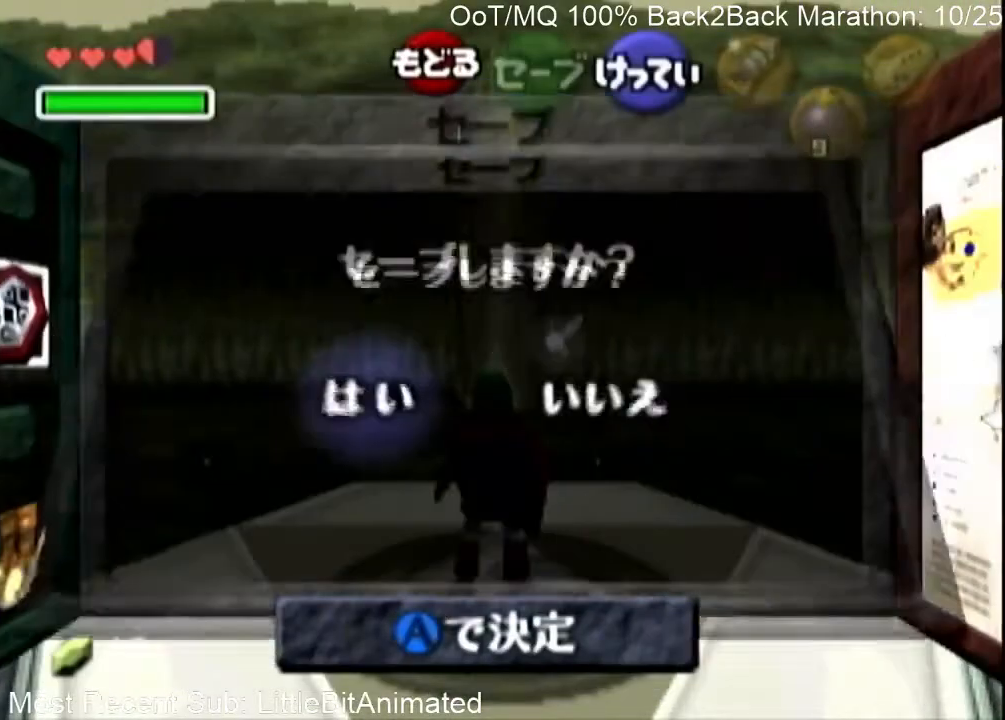
{"buttons": [], "left_stick": "center", "right_stick": "down-left", "events": [[33, "A", "down"], [133, "A", "up"], [500, "right_stick", "down-left"]]}
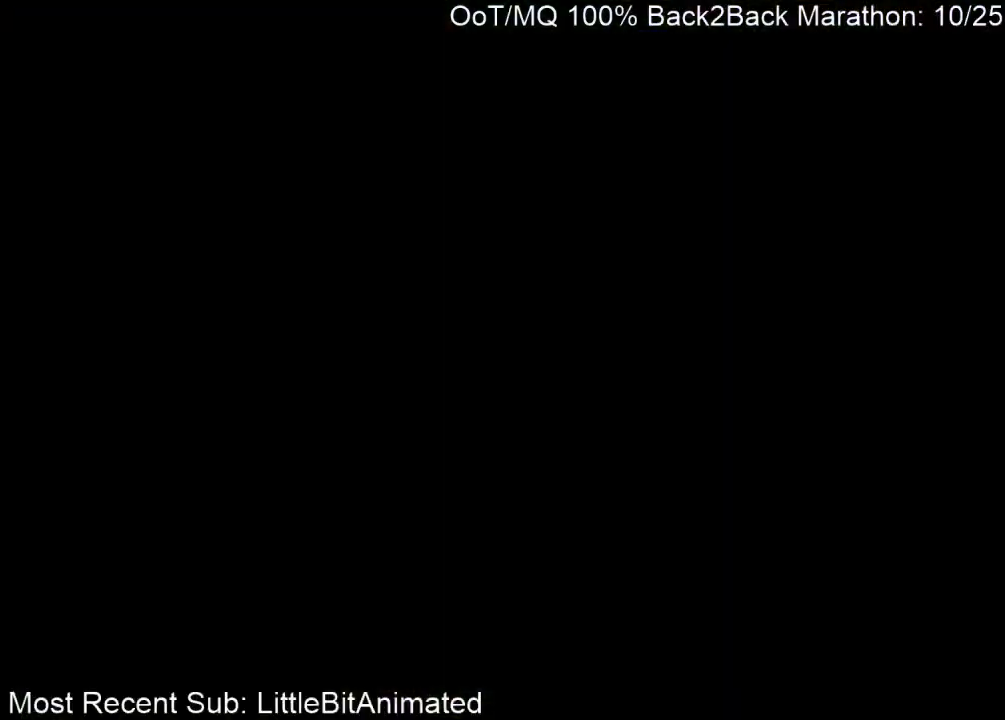
{"buttons": ["A", "B"], "left_stick": "center", "right_stick": "center", "events": [[33, "right_stick", "center"], [433, "A", "down"], [433, "B", "down"]]}
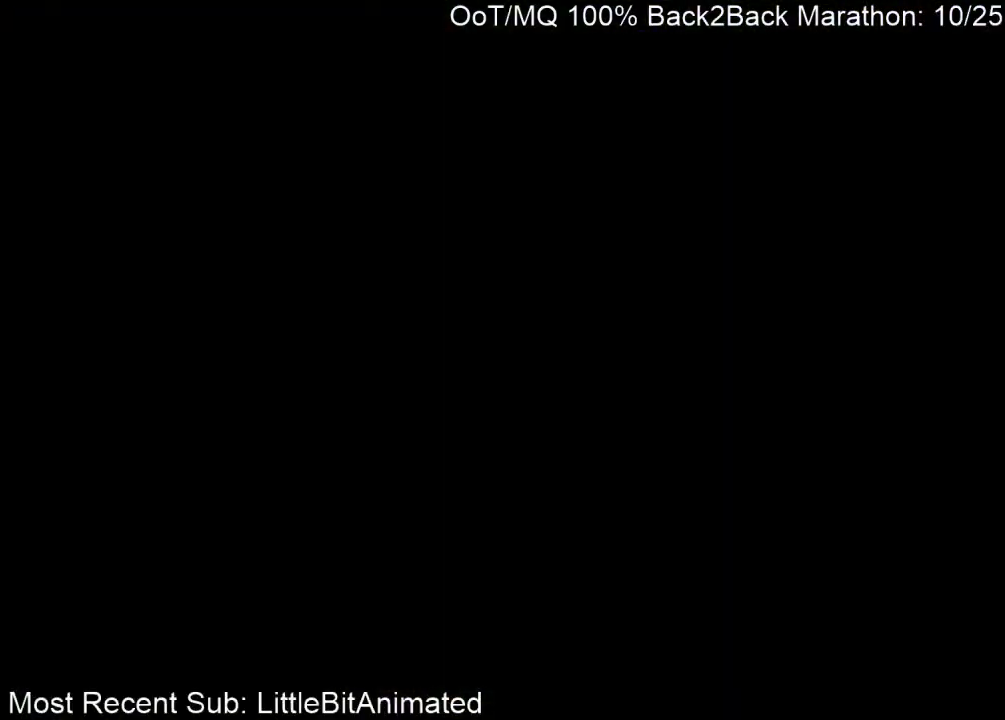
{"buttons": [], "left_stick": "center", "right_stick": "center", "events": [[100, "B", "up"], [133, "A", "up"]]}
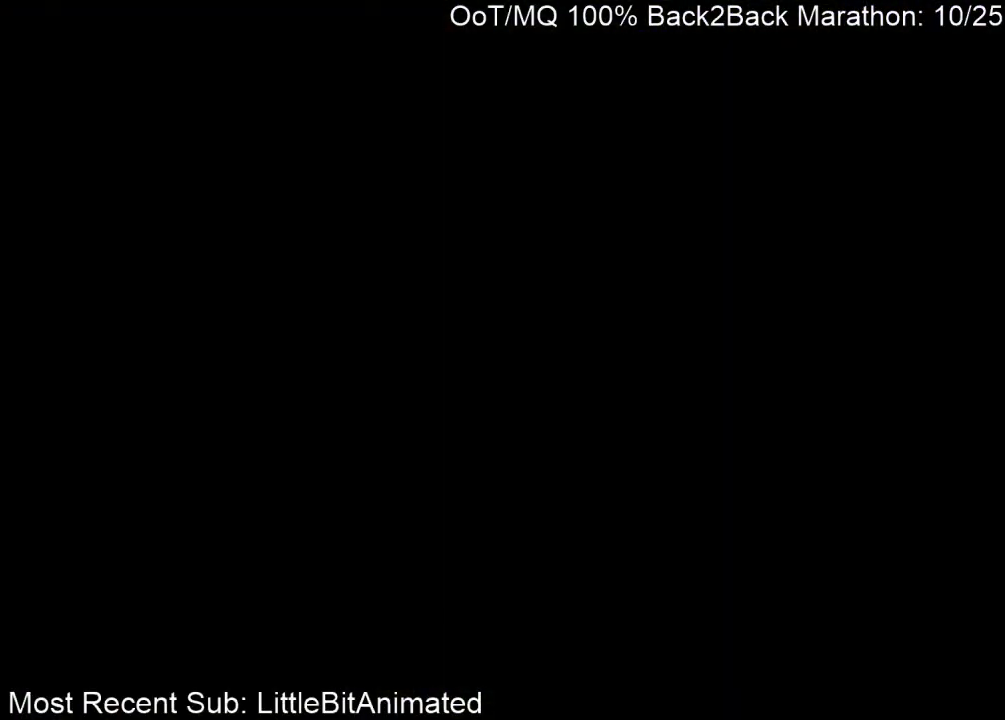
{"buttons": [], "left_stick": "center", "right_stick": "center", "events": []}
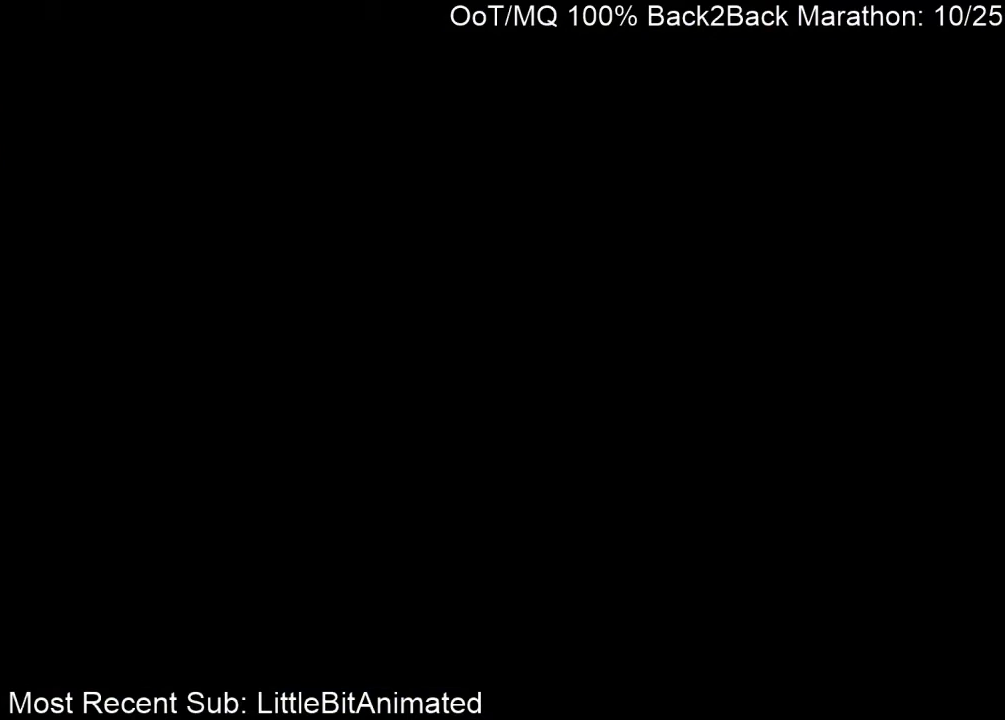
{"buttons": [], "left_stick": "center", "right_stick": "center", "events": []}
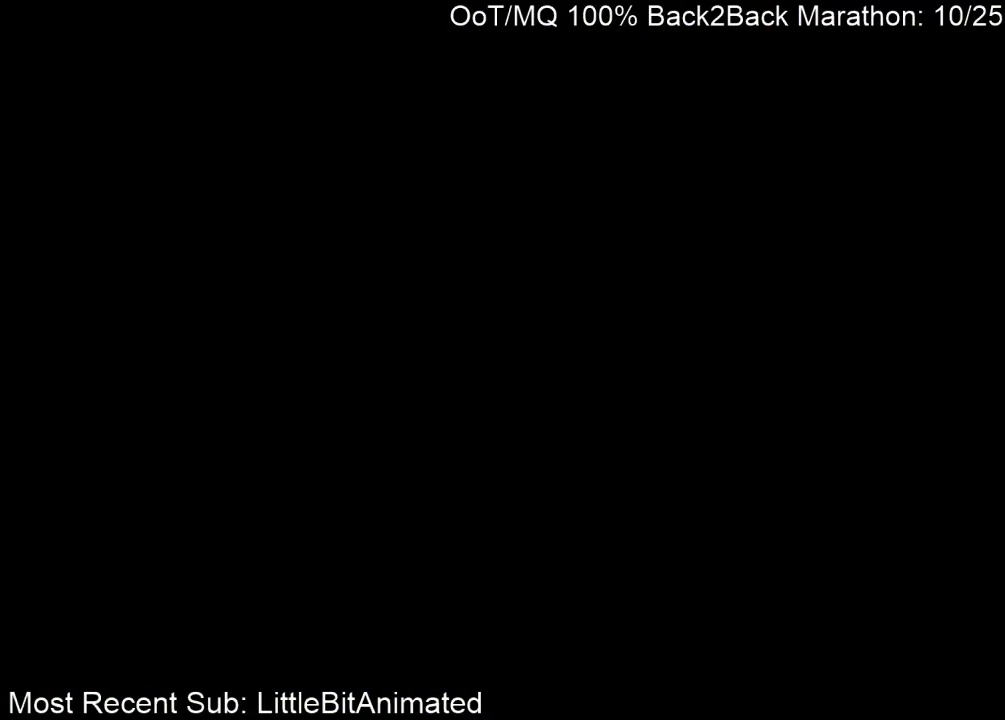
{"buttons": [], "left_stick": "center", "right_stick": "center", "events": []}
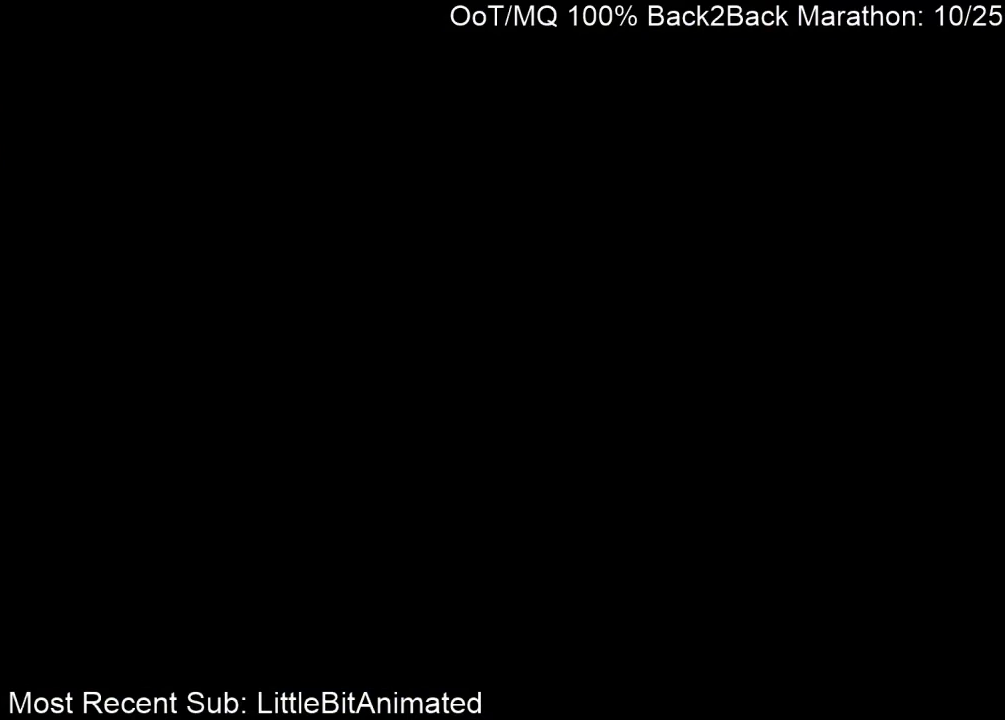
{"buttons": [], "left_stick": "center", "right_stick": "center", "events": []}
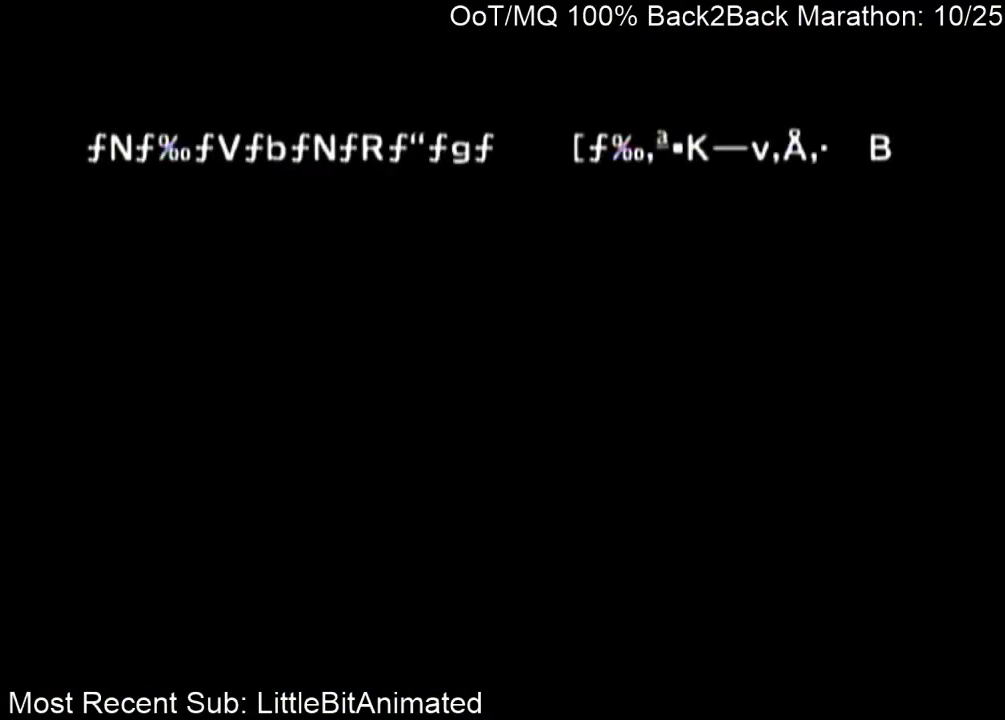
{"buttons": [], "left_stick": "center", "right_stick": "center", "events": []}
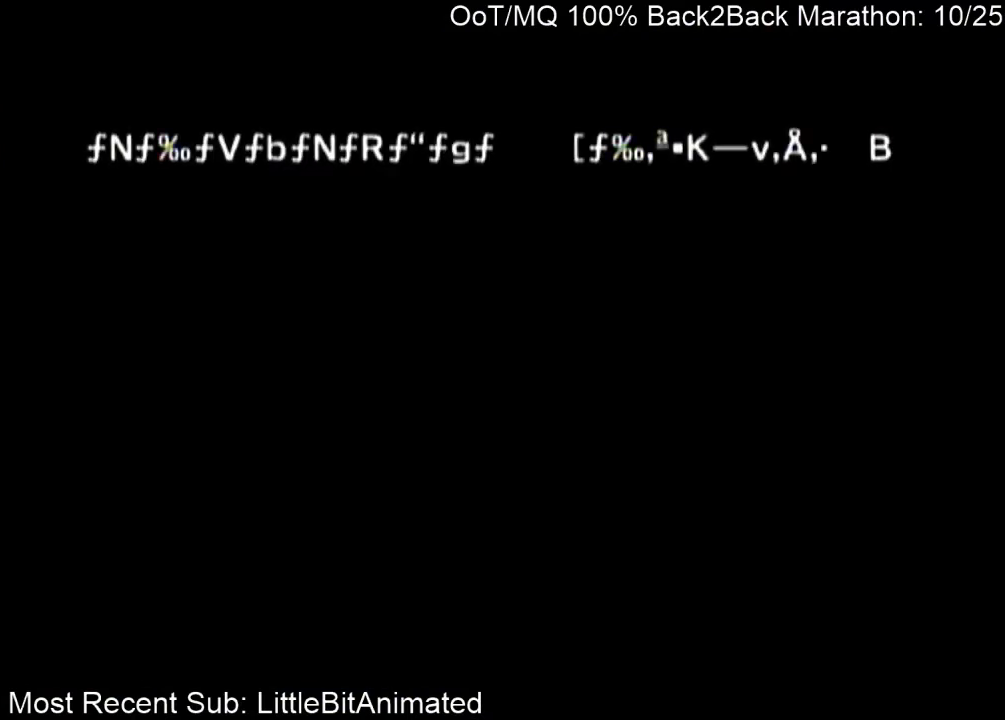
{"buttons": [], "left_stick": "center", "right_stick": "center", "events": []}
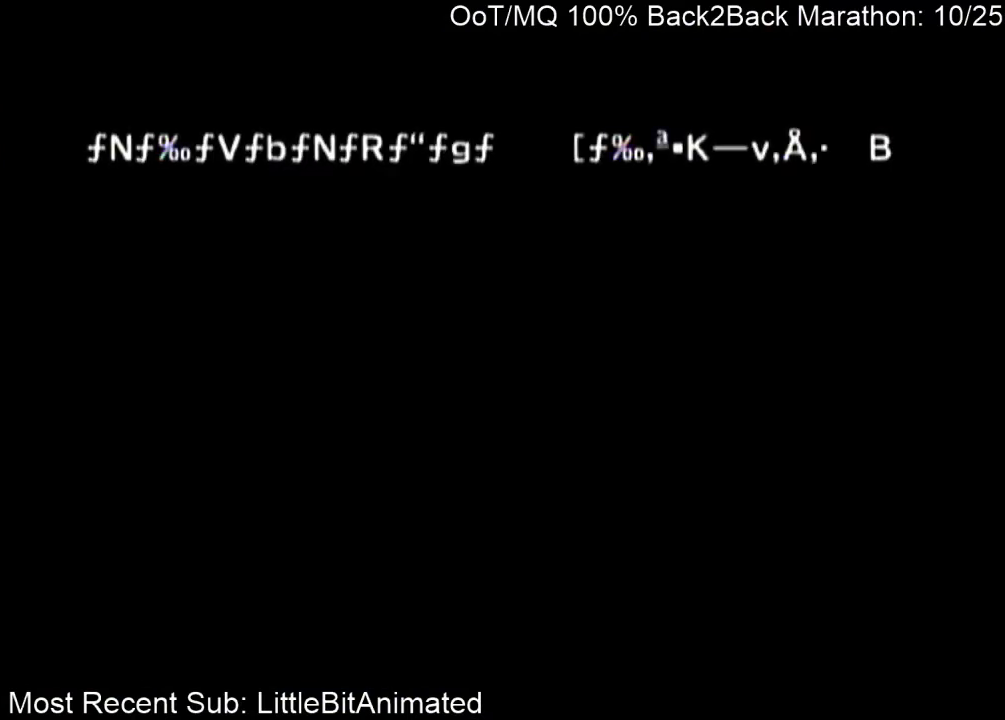
{"buttons": ["A", "B"], "left_stick": "center", "right_stick": "center", "events": [[100, "B", "down"], [133, "A", "down"], [233, "A", "up"], [233, "B", "up"], [300, "A", "down"], [300, "B", "down"], [400, "A", "up"], [400, "B", "up"], [500, "A", "down"], [500, "B", "down"]]}
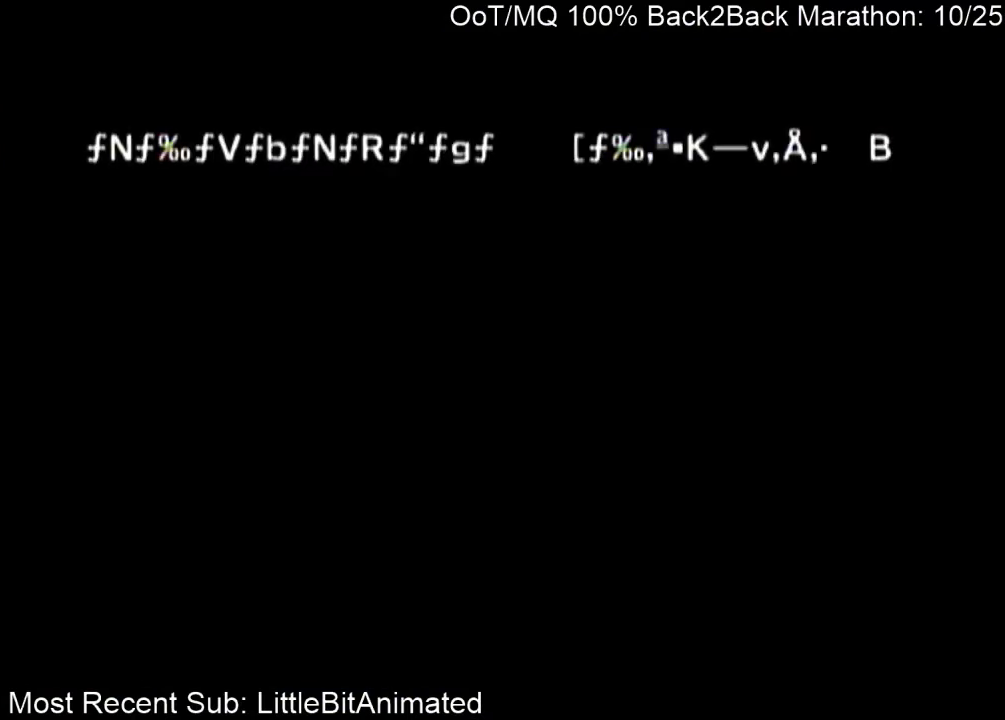
{"buttons": ["A", "B"], "left_stick": "center", "right_stick": "center", "events": [[67, "A", "up"], [67, "B", "up"], [167, "A", "down"], [167, "B", "down"], [233, "A", "up"], [233, "B", "up"], [333, "A", "down"], [333, "B", "down"], [400, "B", "up"], [433, "A", "up"], [500, "A", "down"], [500, "B", "down"]]}
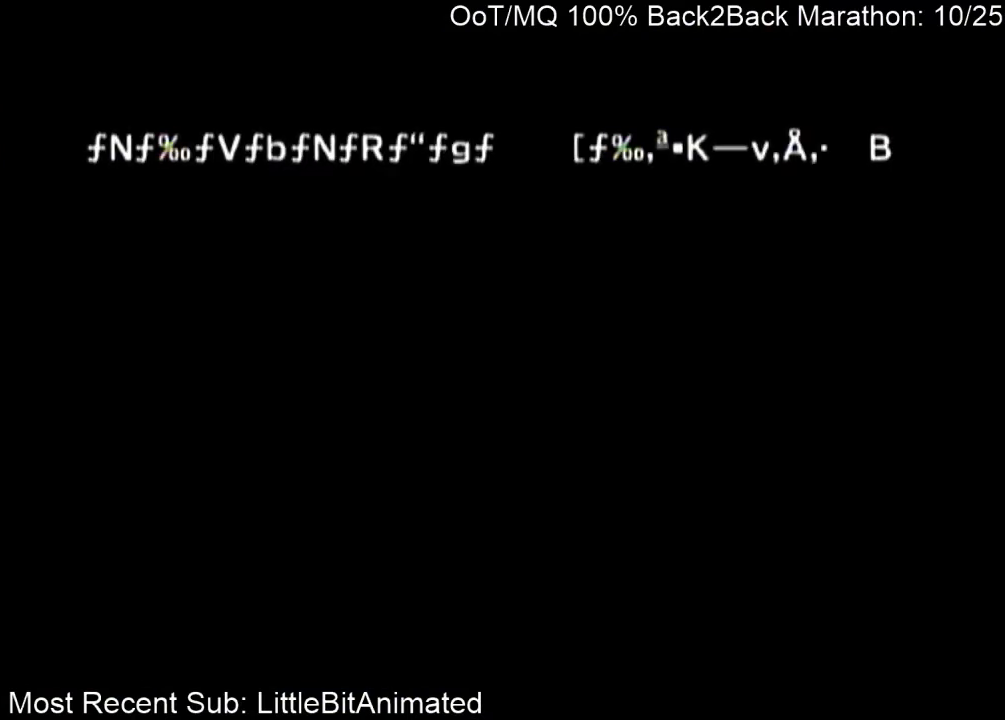
{"buttons": [], "left_stick": "center", "right_stick": "center", "events": [[100, "A", "up"], [100, "B", "up"], [200, "A", "down"], [200, "B", "down"], [233, "A", "up"], [233, "B", "up"], [400, "L1", "down"], [400, "R1", "down"], [433, "L1", "up"], [433, "R1", "up"]]}
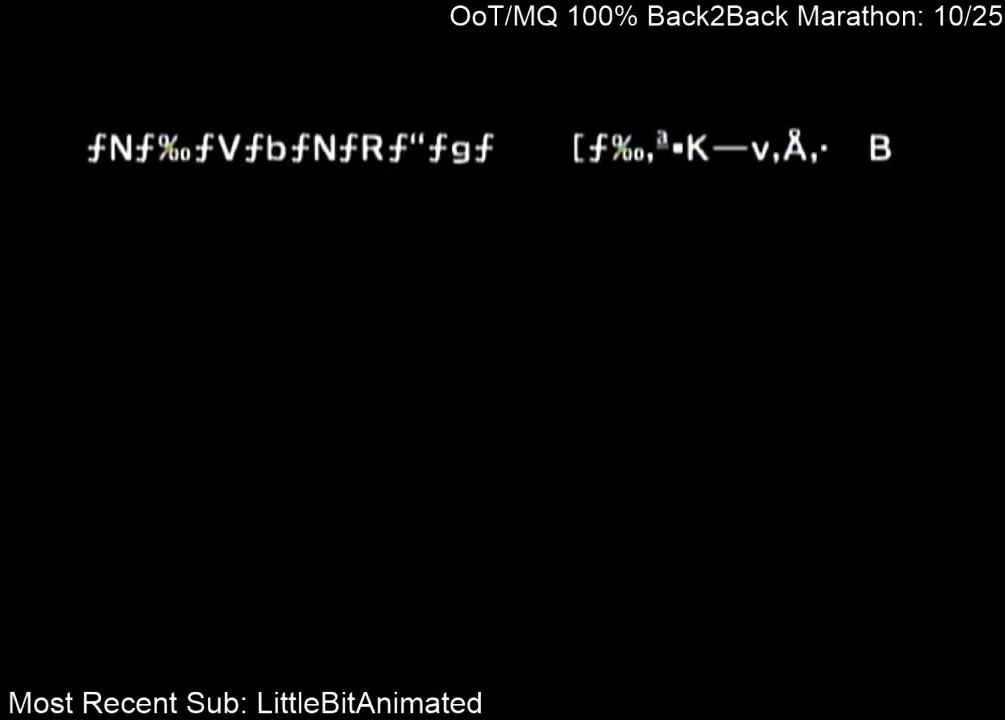
{"buttons": [], "left_stick": "center", "right_stick": "center", "events": []}
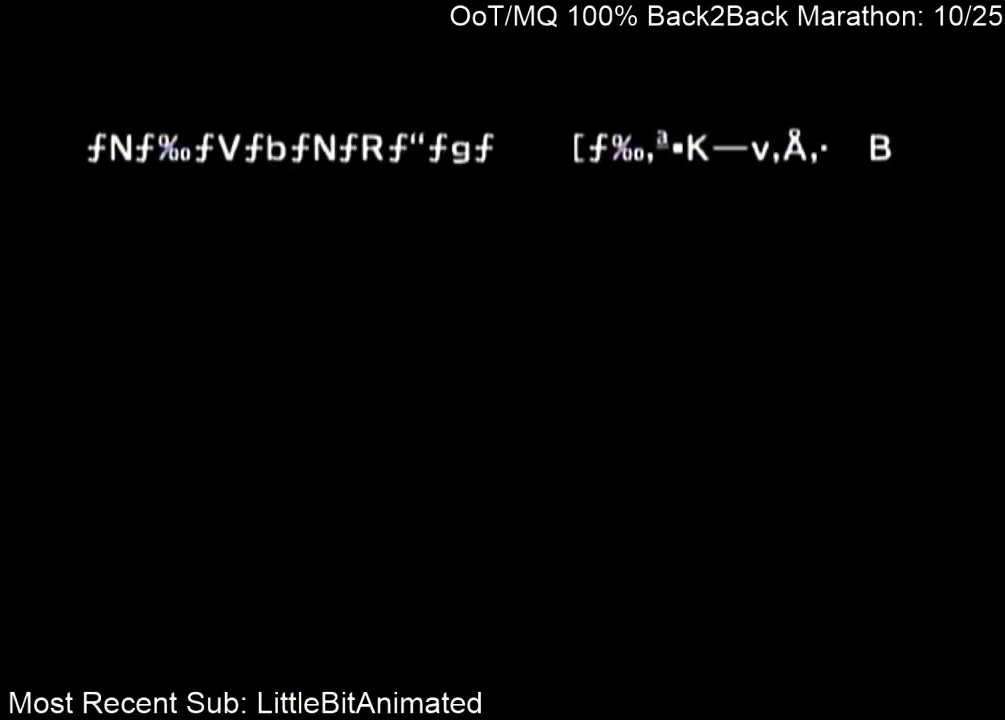
{"buttons": [], "left_stick": "center", "right_stick": "center", "events": []}
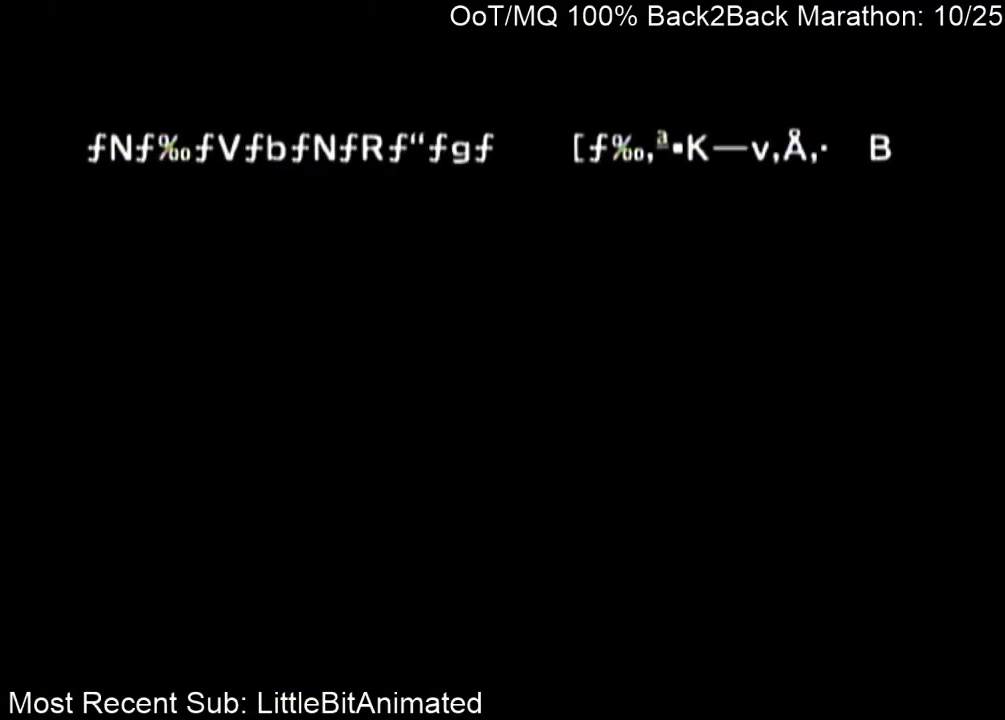
{"buttons": [], "left_stick": "center", "right_stick": "center", "events": []}
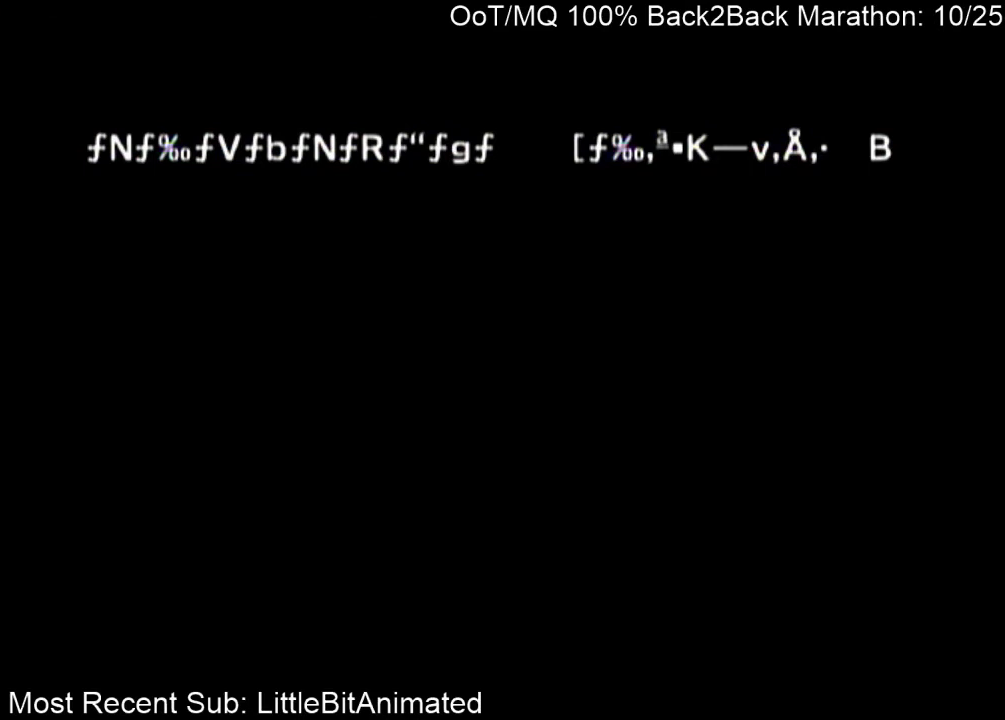
{"buttons": [], "left_stick": "center", "right_stick": "center", "events": []}
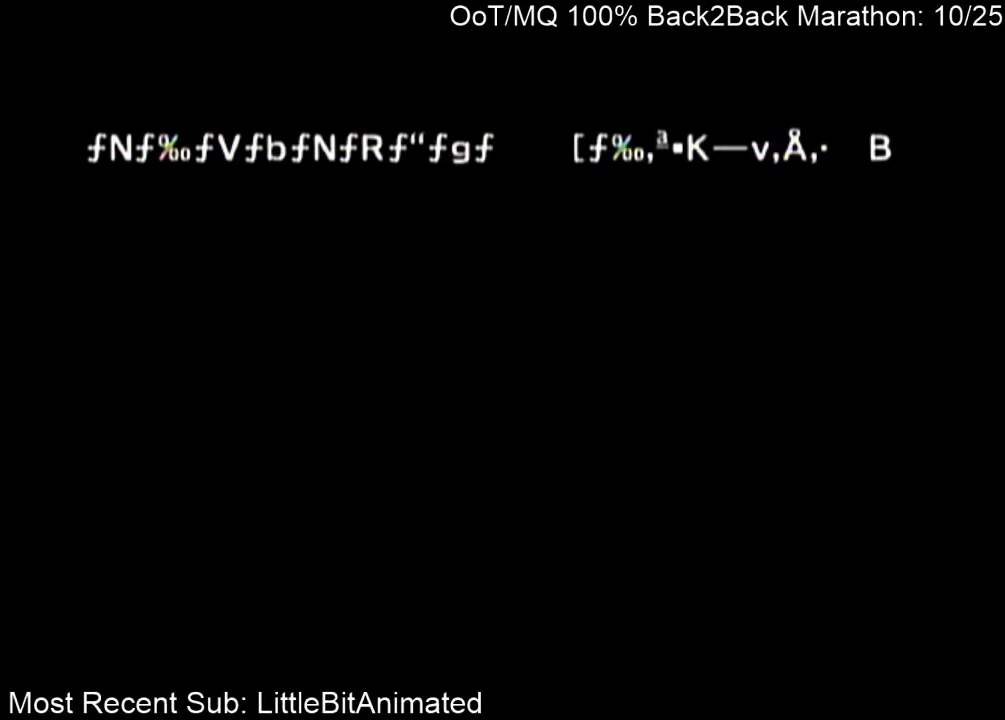
{"buttons": [], "left_stick": "center", "right_stick": "center", "events": []}
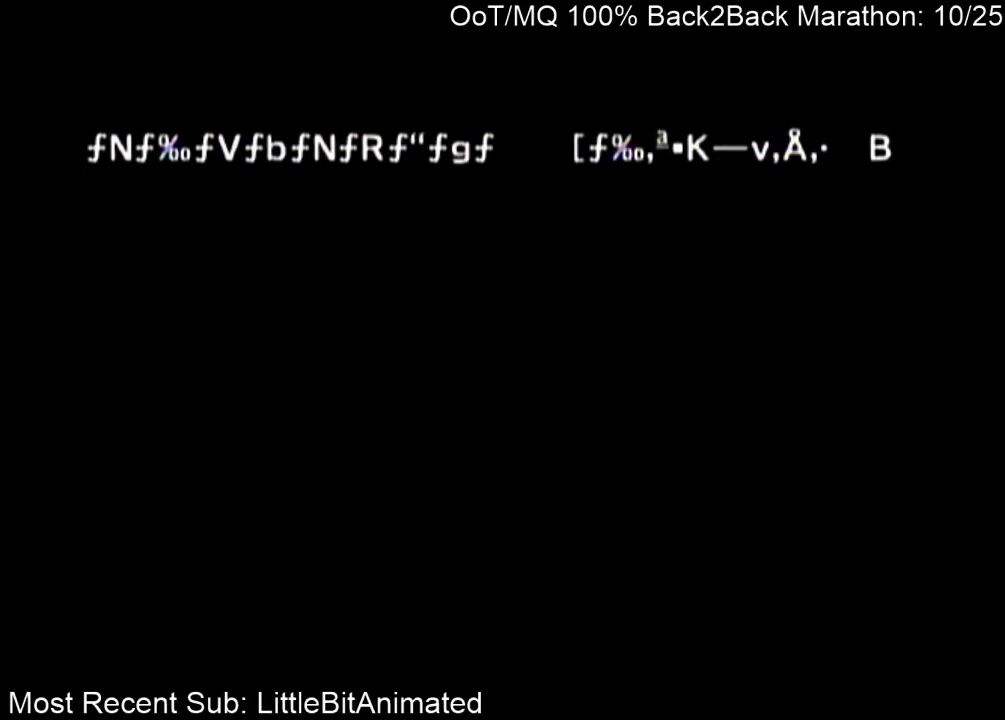
{"buttons": [], "left_stick": "center", "right_stick": "center", "events": []}